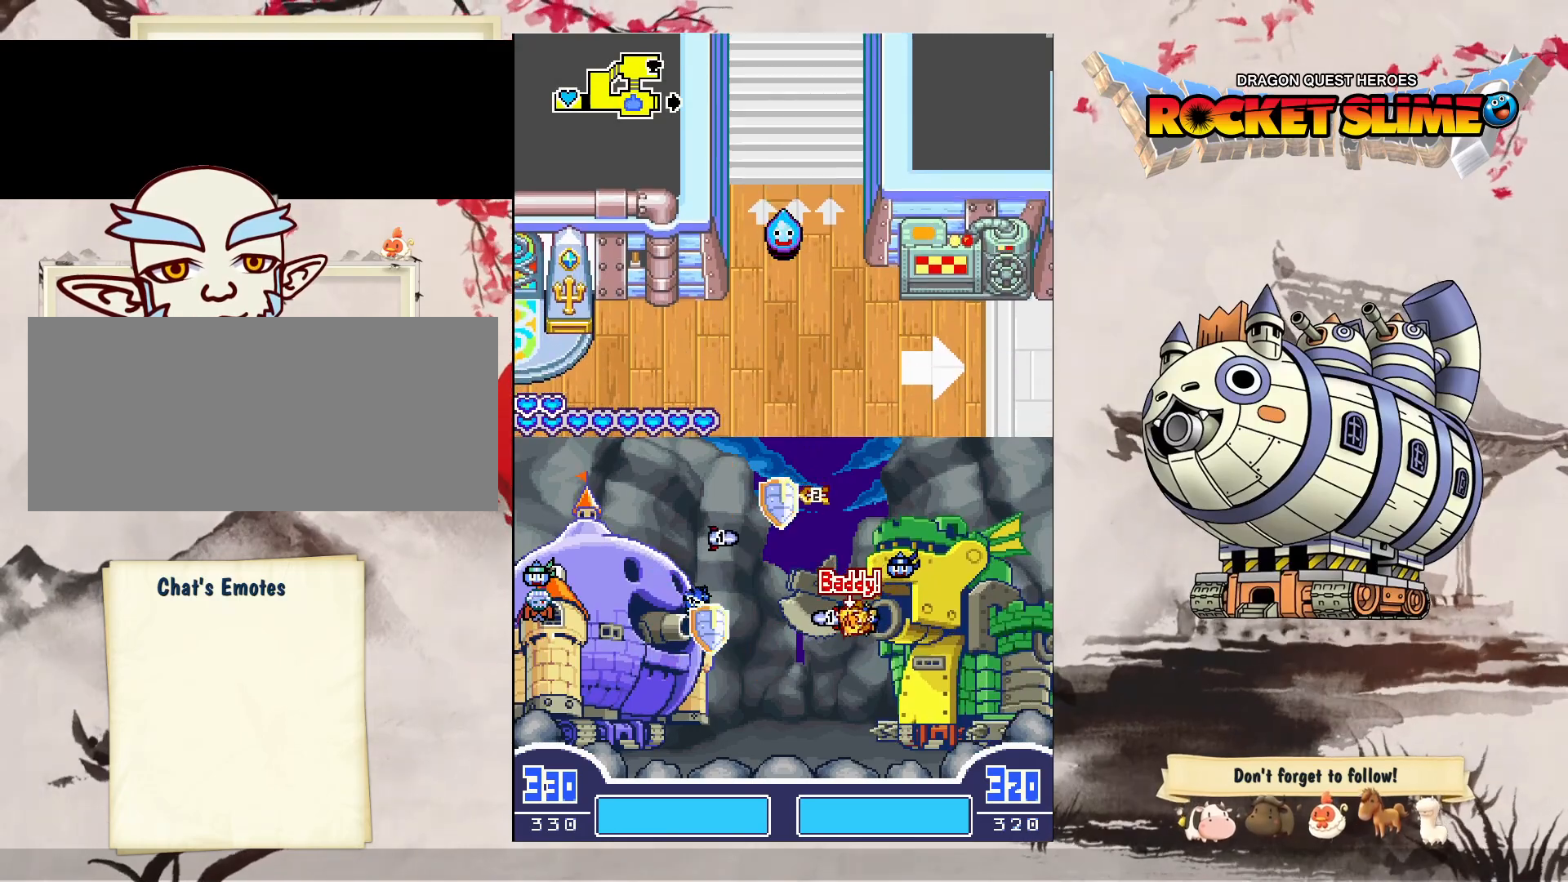
Gameplay with a controller (Xbox layout); each line is a JSON object with the inputs held at the frame after it (dt_ms = milliseconds from this image to that frame). "events" lists button and stick changes between this image and that frame as [ms after this image, input, new state], when the widget could be followed in between. Not read: DPAD_LEFT L3 R3 SELECT START.
{"dt_ms": 500, "buttons": ["DPAD_UP"], "left_stick": "center", "right_stick": "center", "events": []}
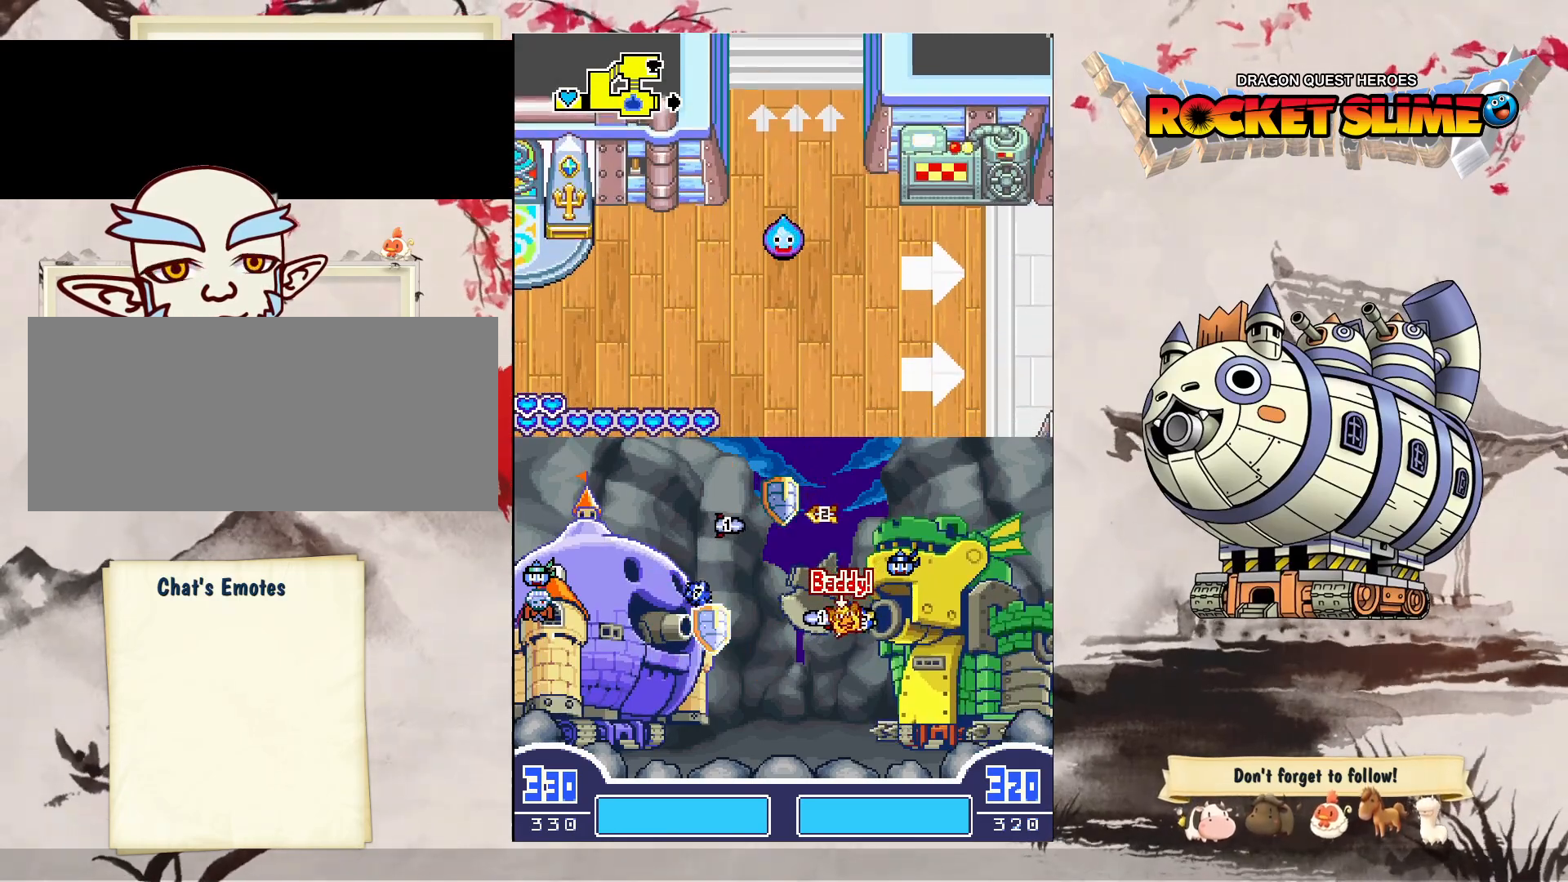
{"dt_ms": 500, "buttons": ["DPAD_UP"], "left_stick": "center", "right_stick": "center", "events": []}
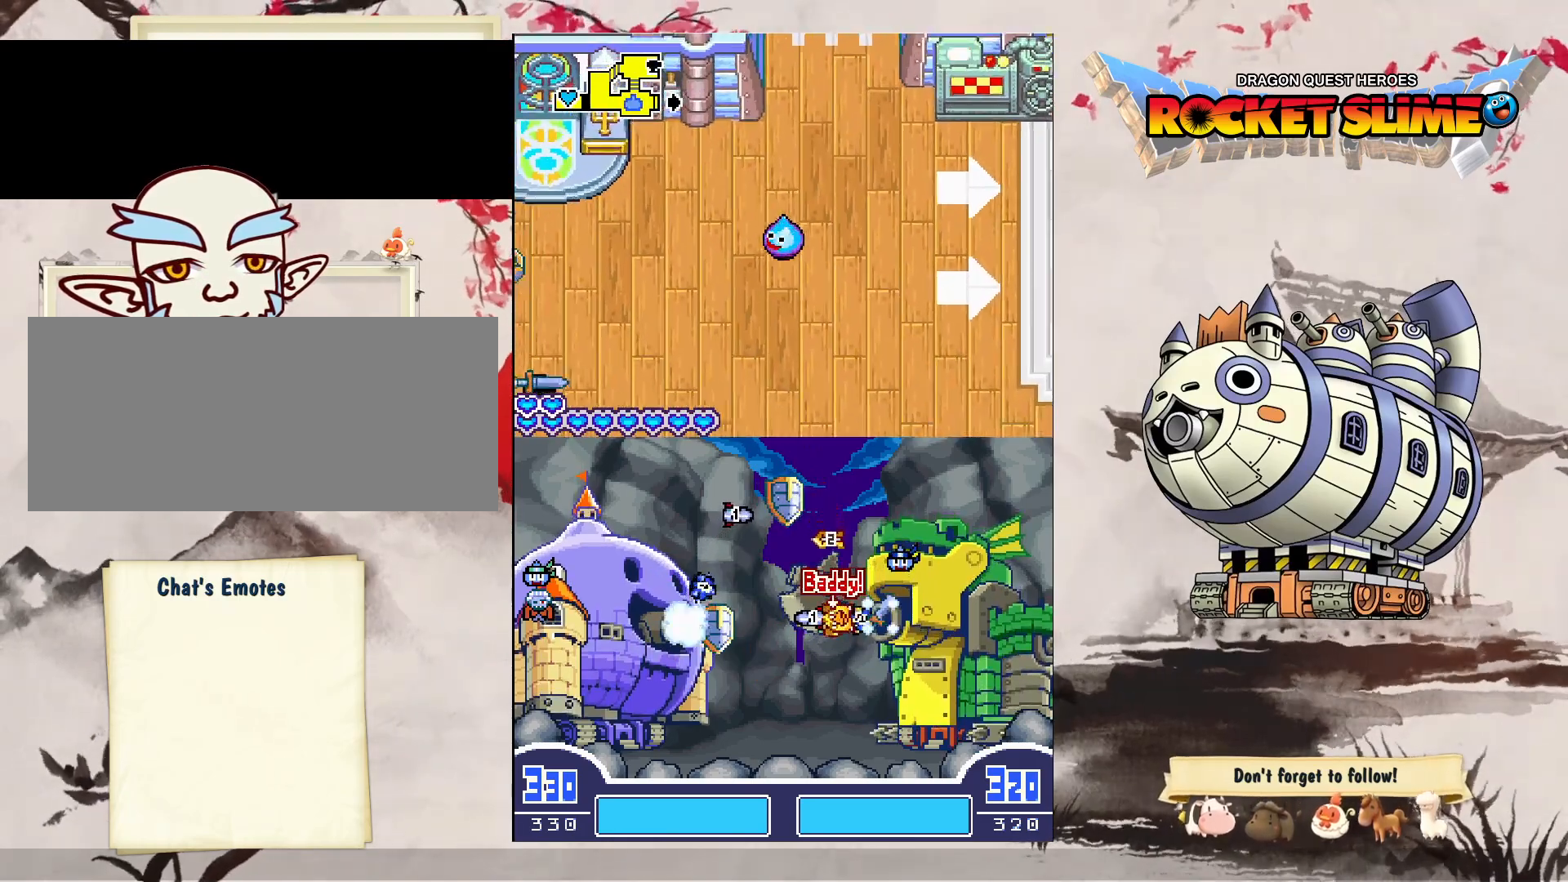
{"dt_ms": 500, "buttons": ["DPAD_UP"], "left_stick": "center", "right_stick": "center", "events": []}
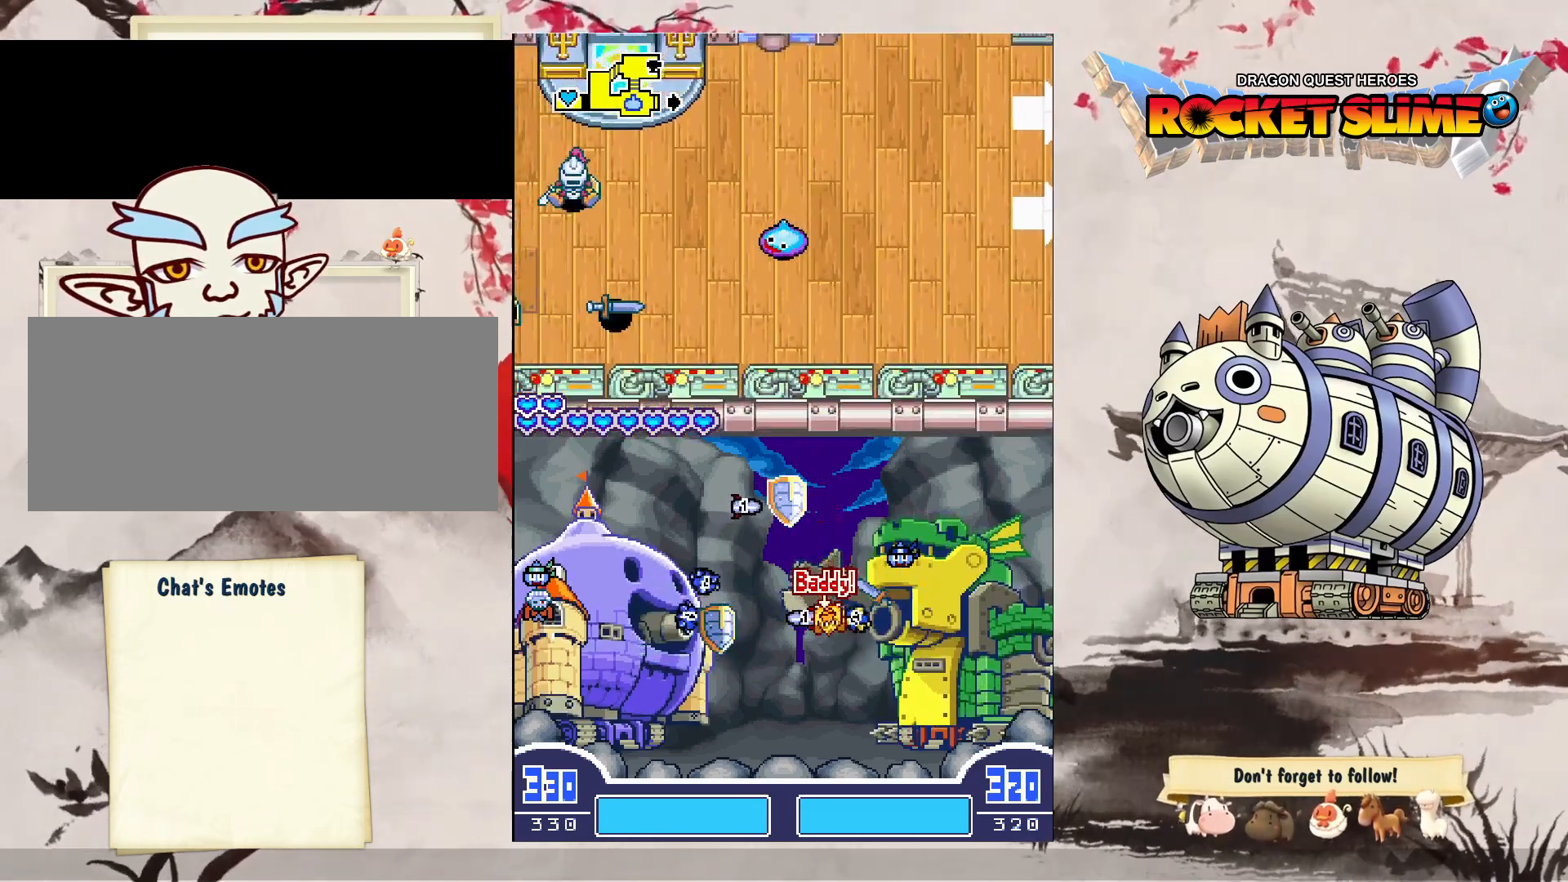
{"dt_ms": 500, "buttons": ["DPAD_UP"], "left_stick": "center", "right_stick": "center", "events": [[117, "DPAD_UP", "up"], [200, "DPAD_UP", "down"], [433, "DPAD_RIGHT", "down"], [483, "DPAD_RIGHT", "up"]]}
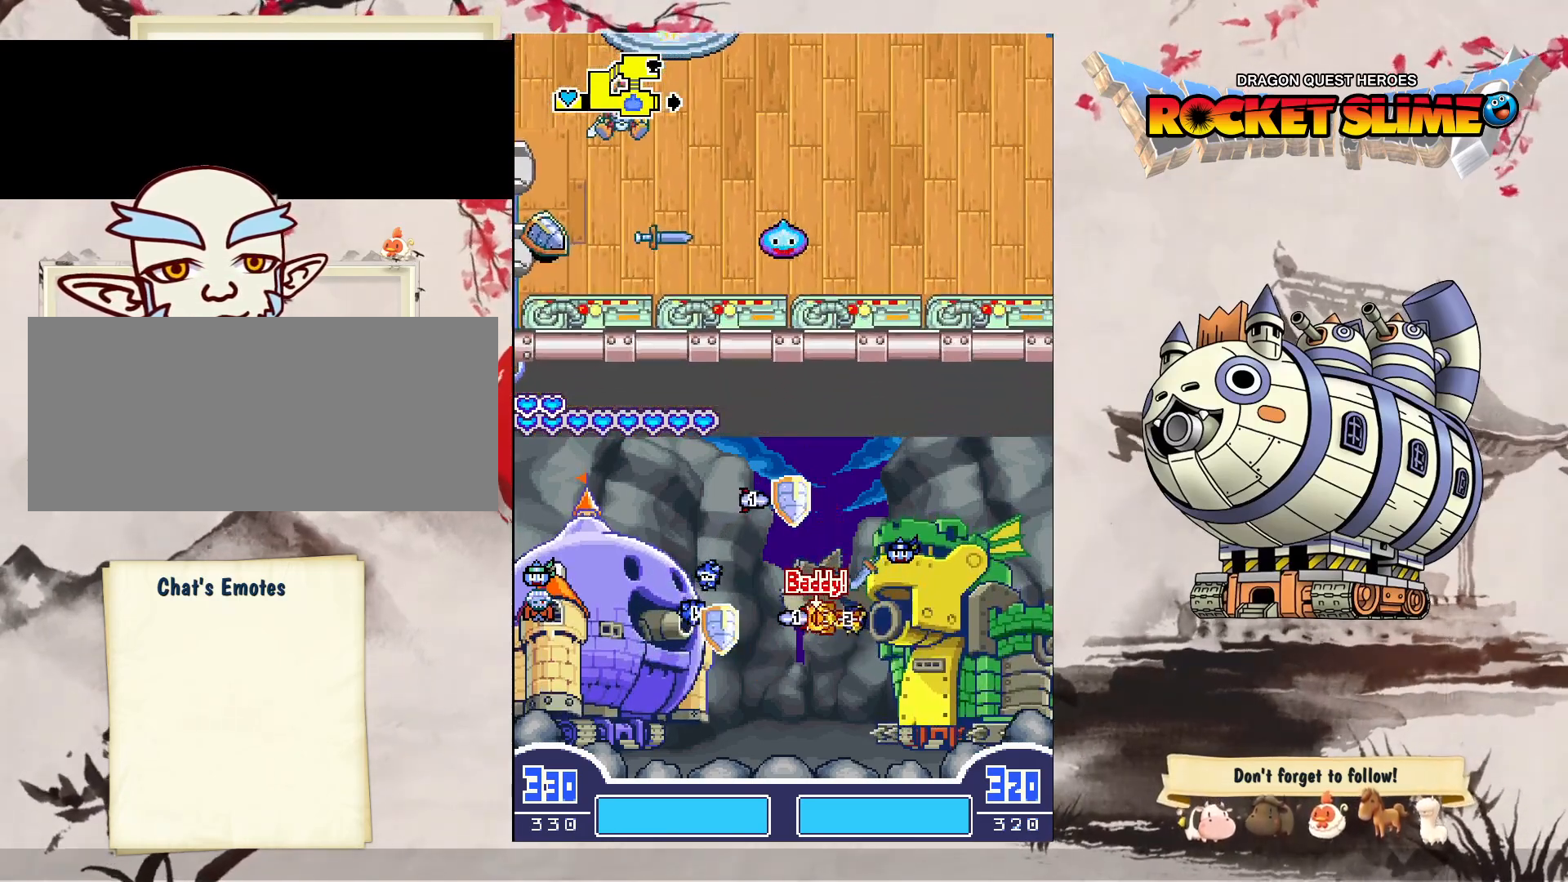
{"dt_ms": 500, "buttons": ["Y"], "left_stick": "center", "right_stick": "center", "events": [[50, "DPAD_UP", "up"], [100, "Y", "down"]]}
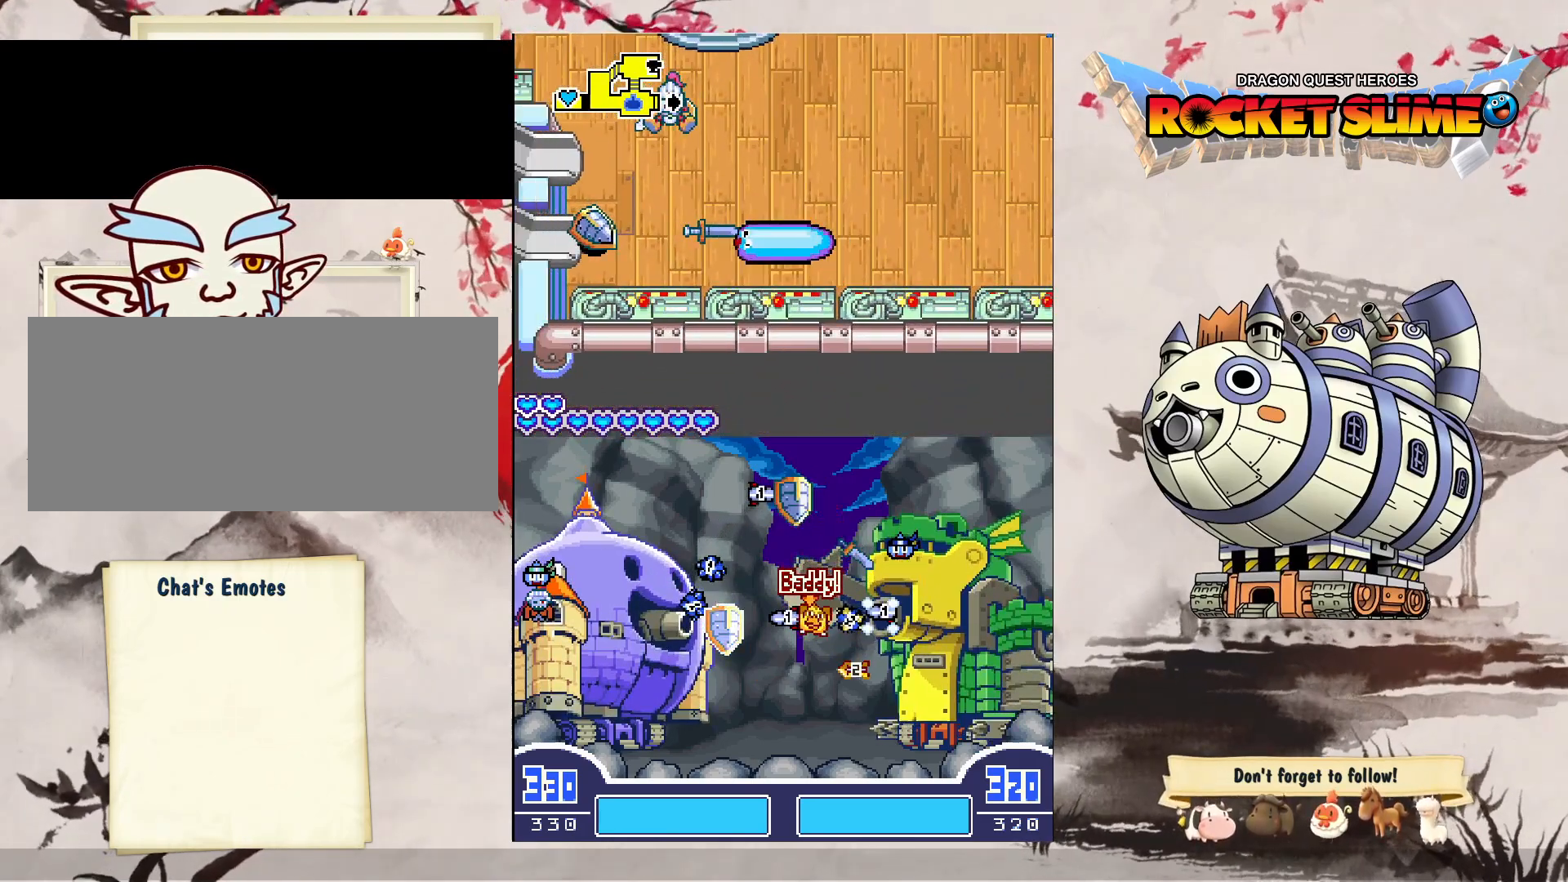
{"dt_ms": 500, "buttons": [], "left_stick": "center", "right_stick": "center", "events": [[233, "Y", "up"]]}
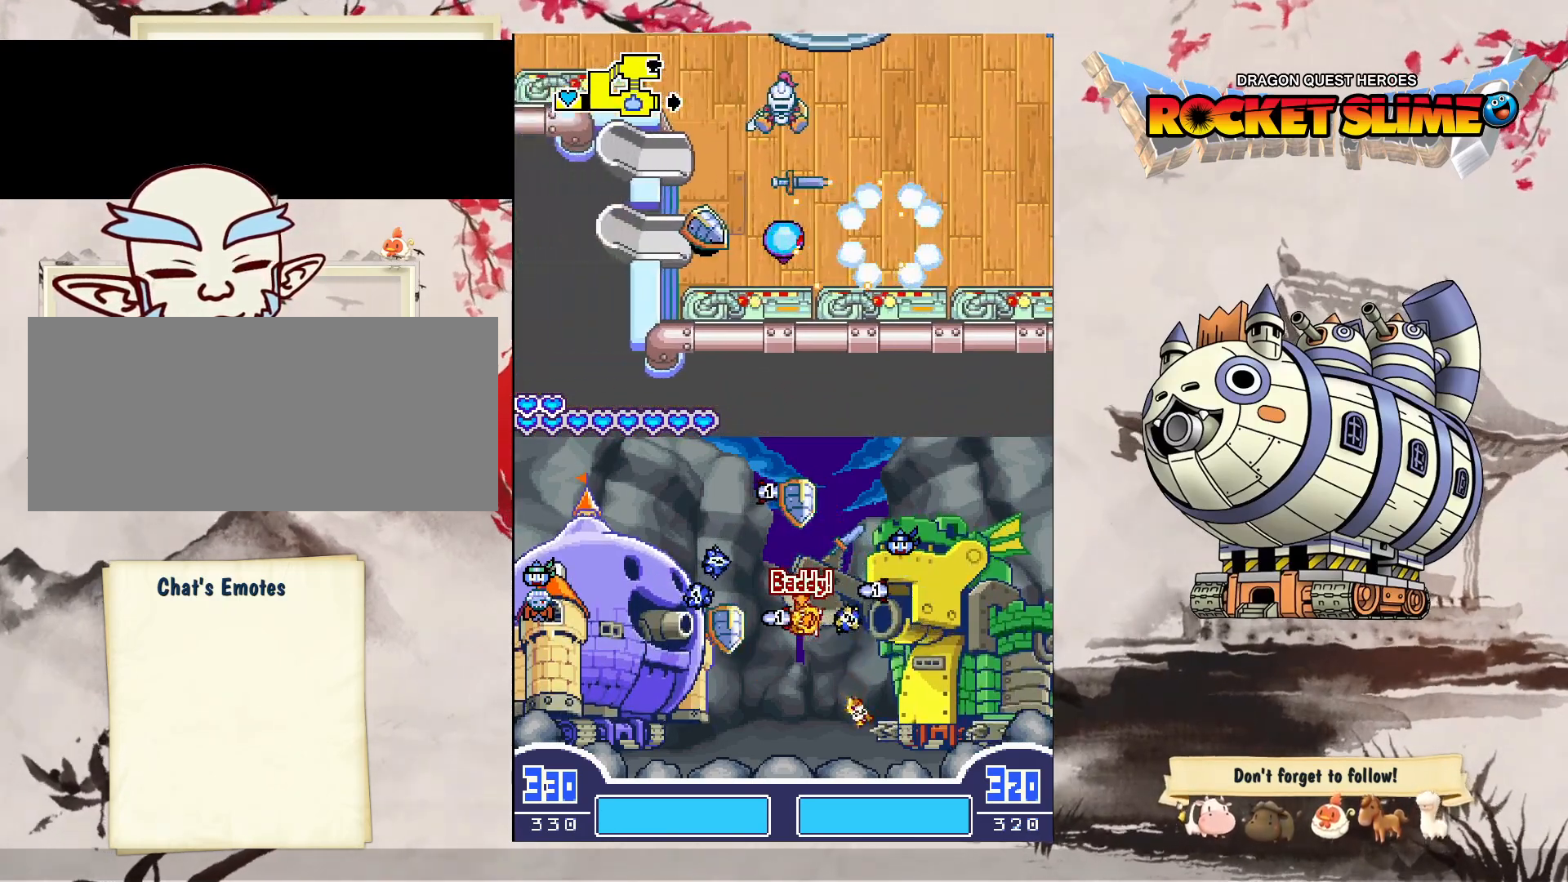
{"dt_ms": 1000, "buttons": [], "left_stick": "center", "right_stick": "center"}
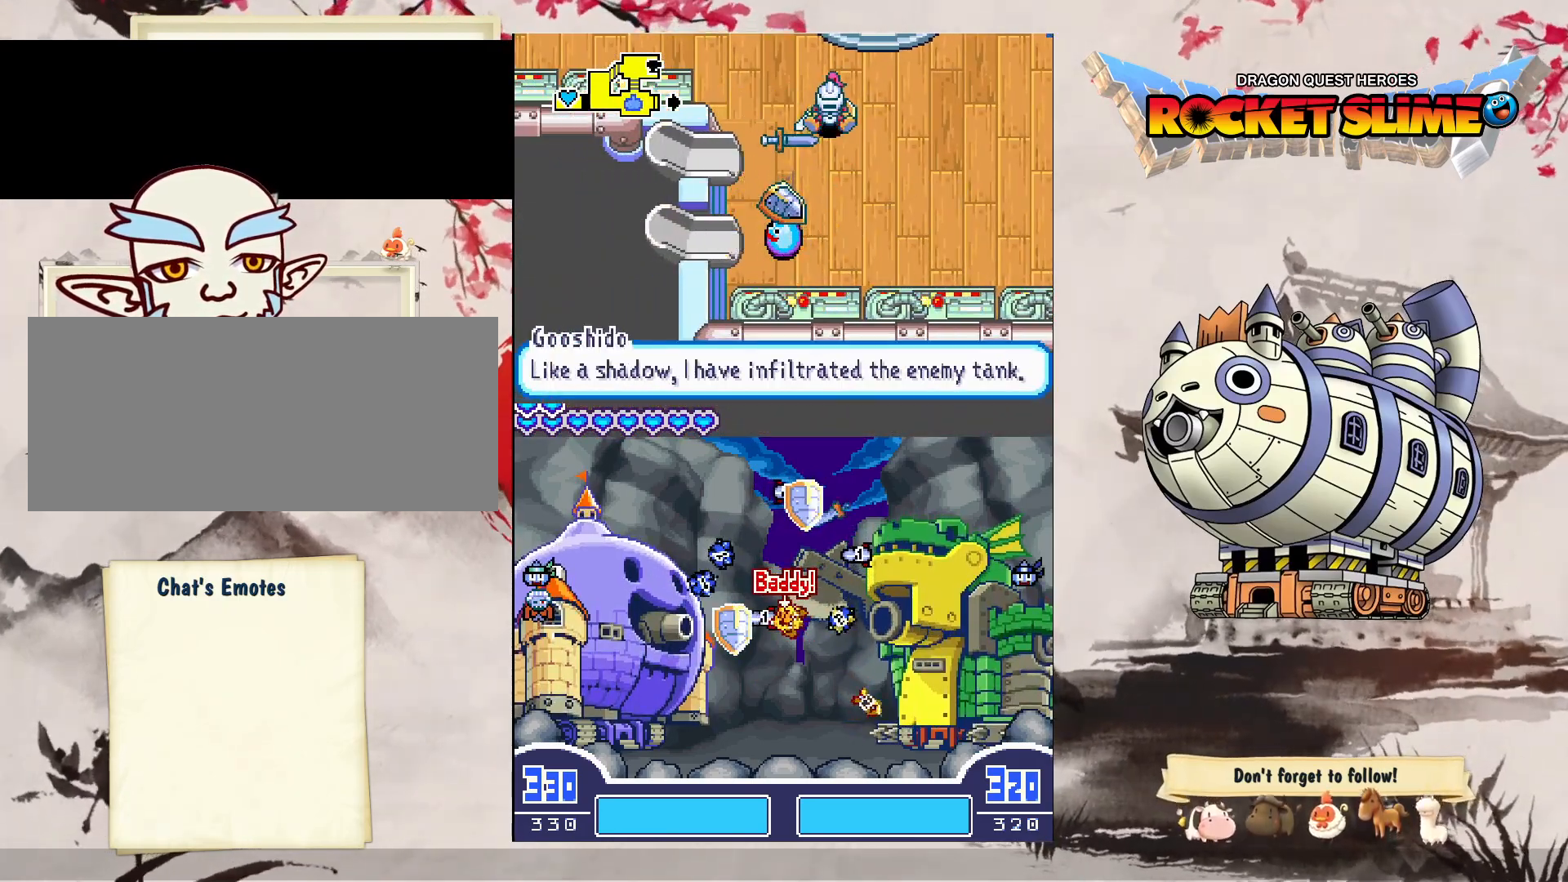
{"dt_ms": 500, "buttons": ["DPAD_RIGHT"], "left_stick": "center", "right_stick": "center", "events": [[167, "DPAD_RIGHT", "down"]]}
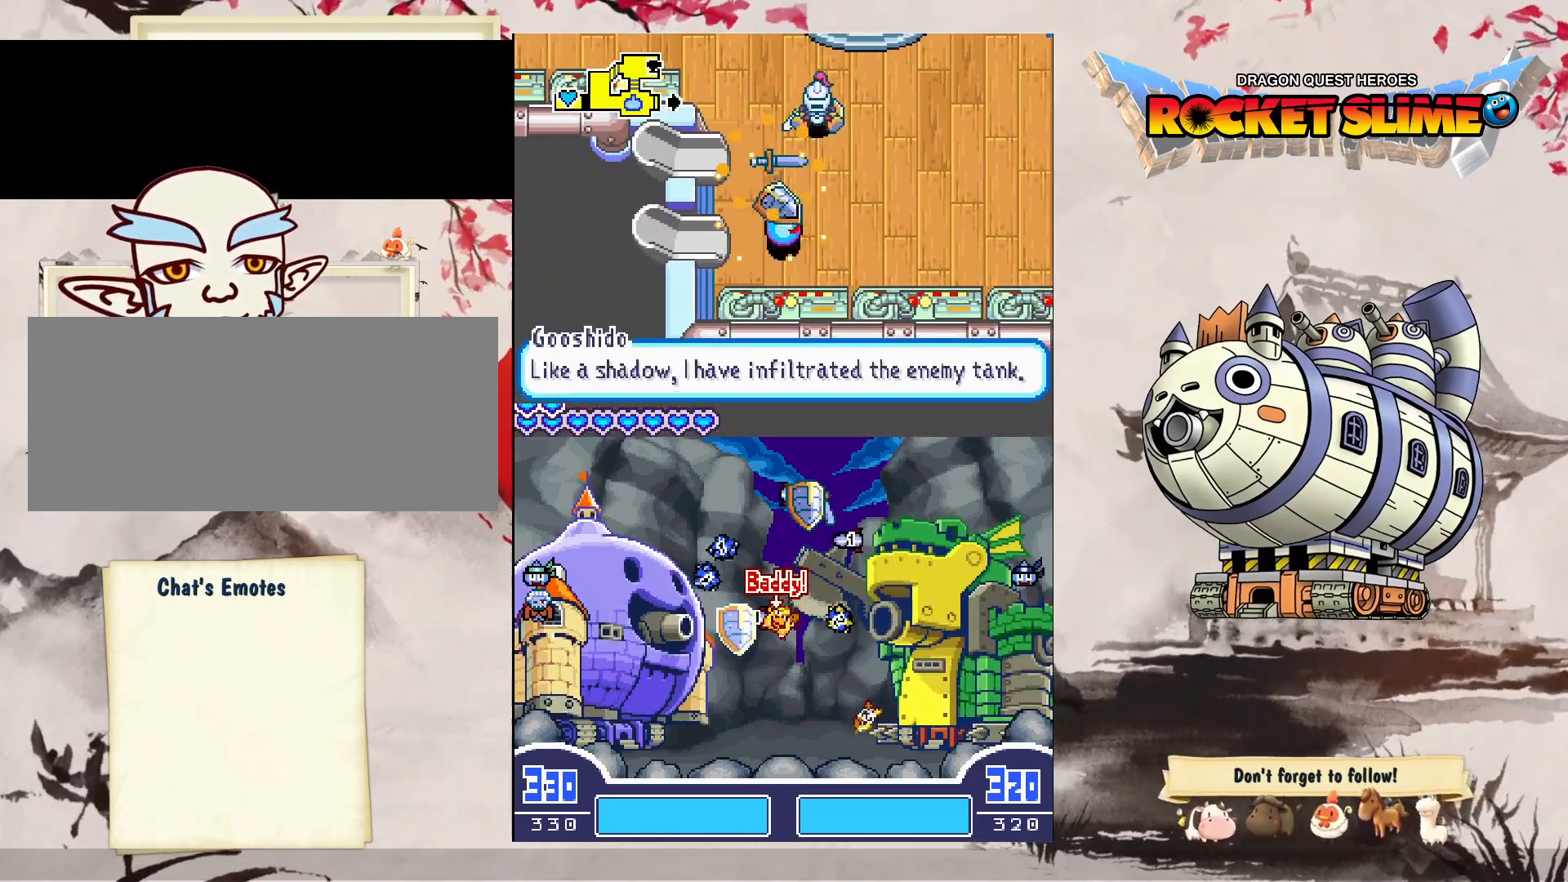
{"dt_ms": 500, "buttons": ["DPAD_DOWN", "DPAD_RIGHT"], "left_stick": "center", "right_stick": "center", "events": [[483, "DPAD_DOWN", "down"]]}
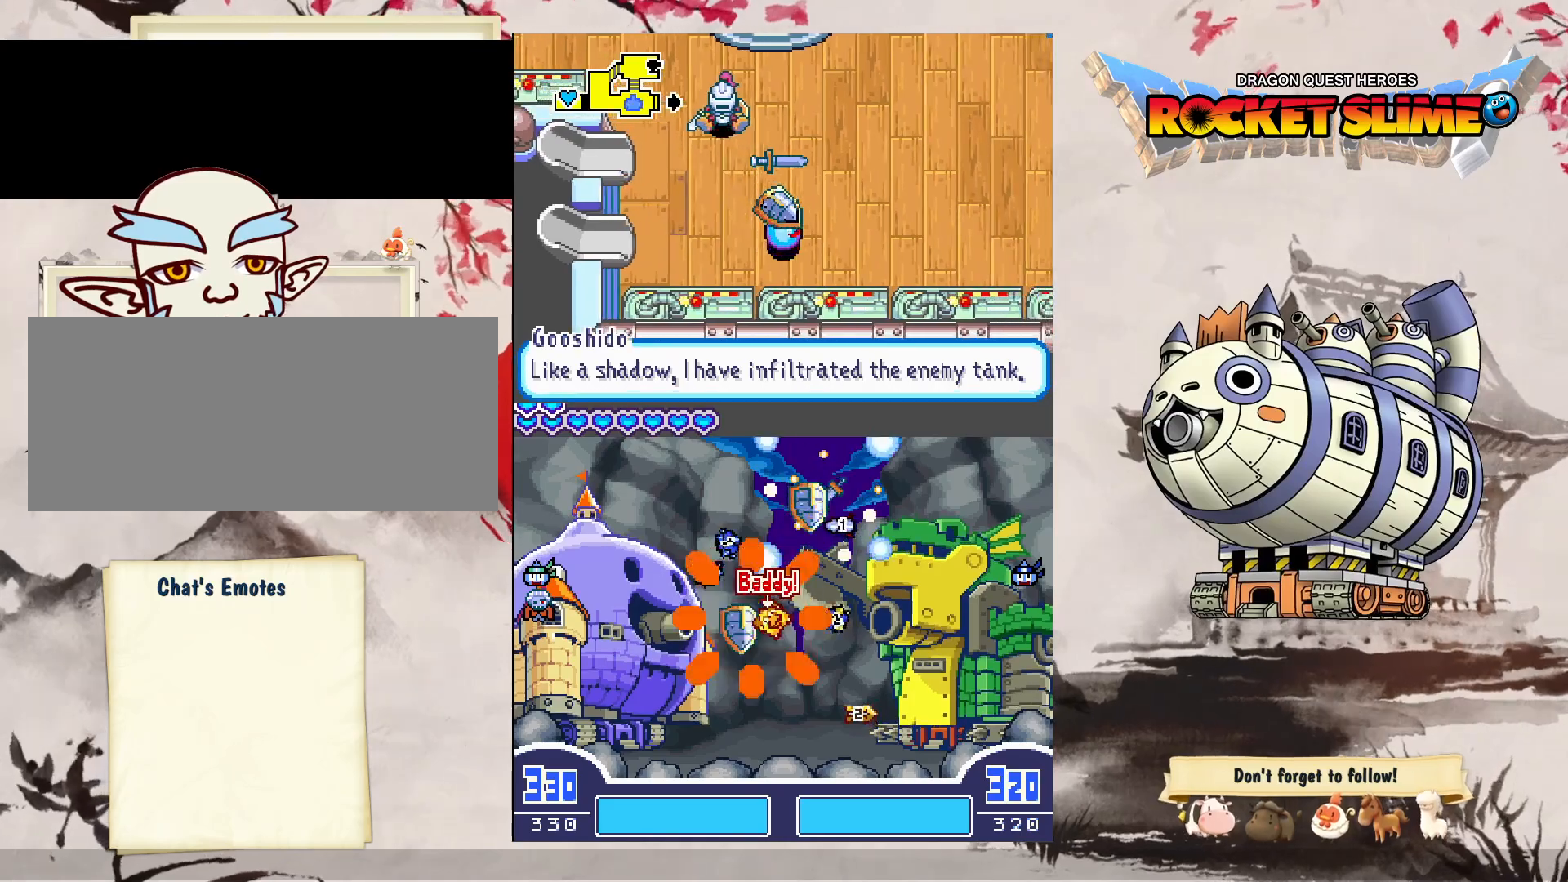
{"dt_ms": 500, "buttons": ["DPAD_RIGHT"], "left_stick": "center", "right_stick": "center", "events": [[117, "DPAD_RIGHT", "up"], [367, "DPAD_RIGHT", "down"], [467, "DPAD_DOWN", "up"]]}
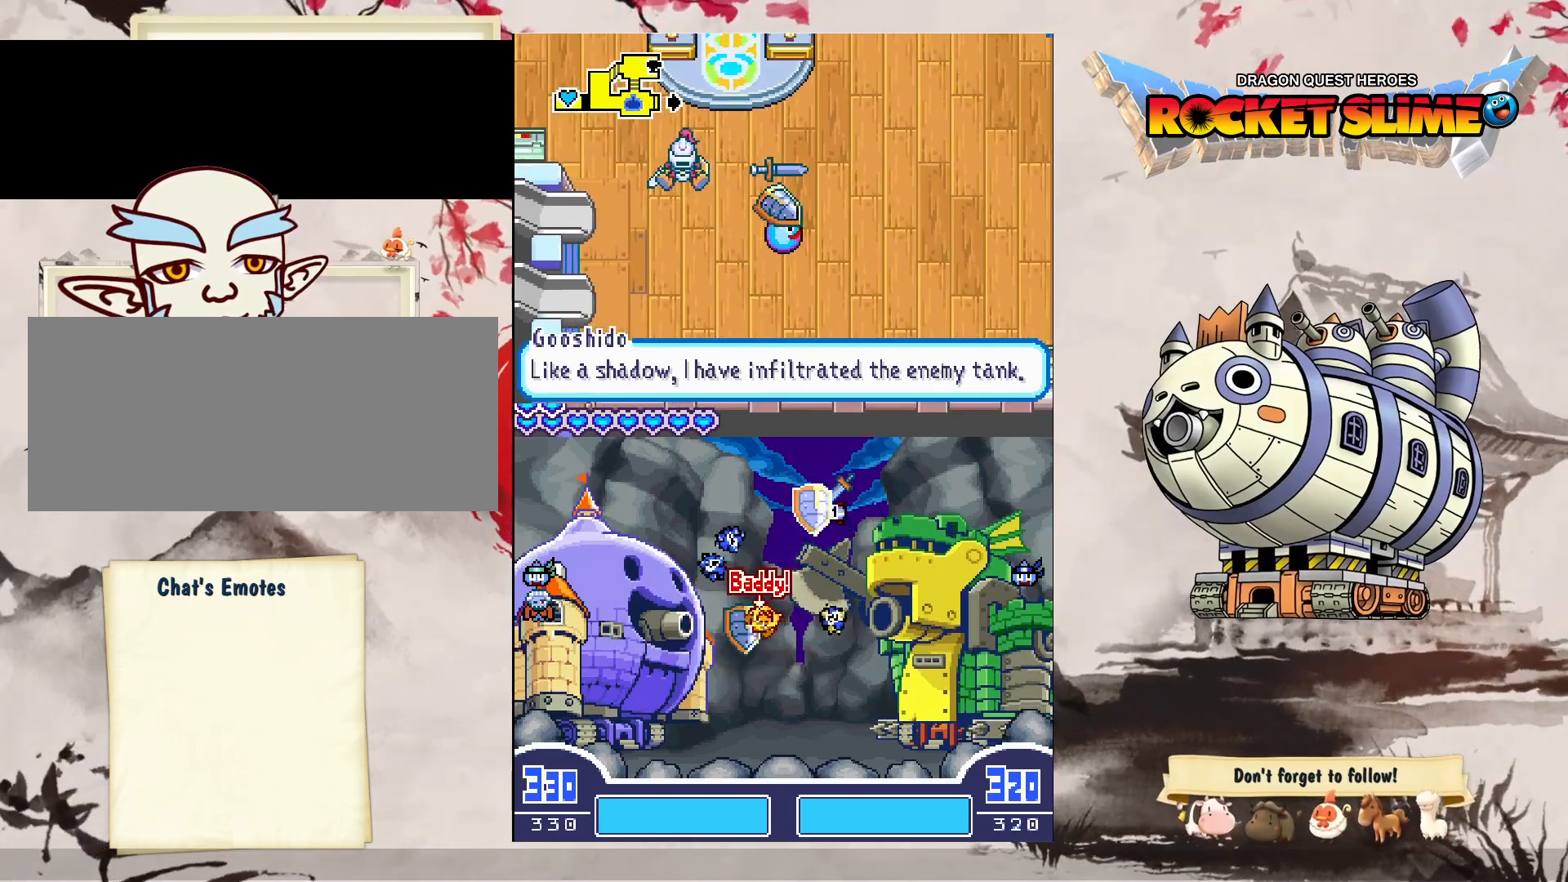
{"dt_ms": 1000, "buttons": [], "left_stick": "center", "right_stick": "center", "events": [[83, "DPAD_DOWN", "down"], [183, "DPAD_RIGHT", "up"], [533, "Y", "down"], [667, "DPAD_DOWN", "up"], [1000, "Y", "up"]]}
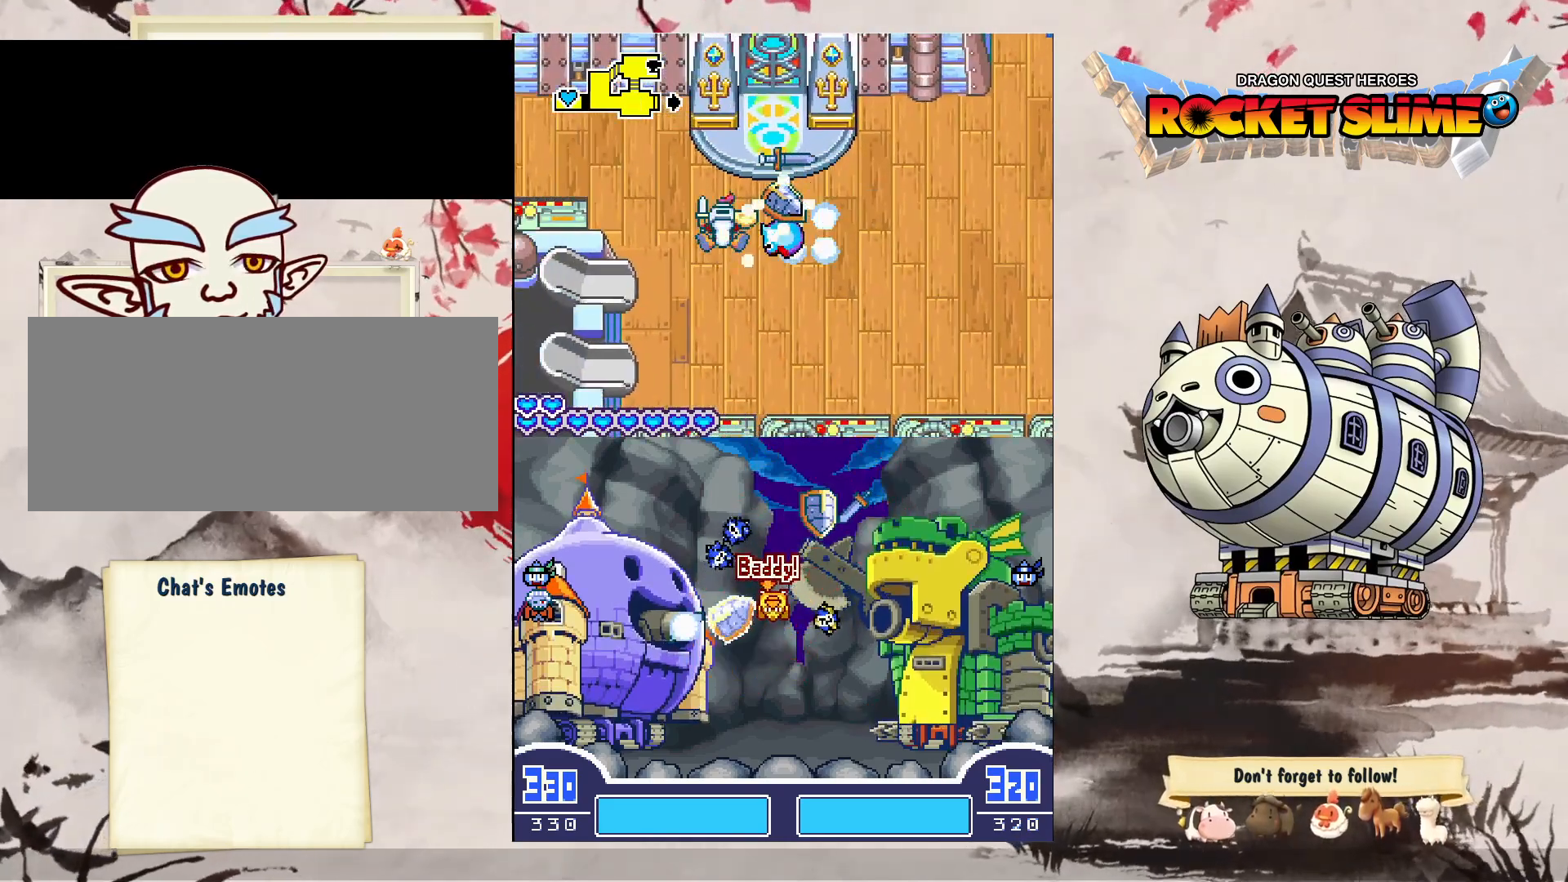
{"dt_ms": 500, "buttons": [], "left_stick": "center", "right_stick": "center", "events": []}
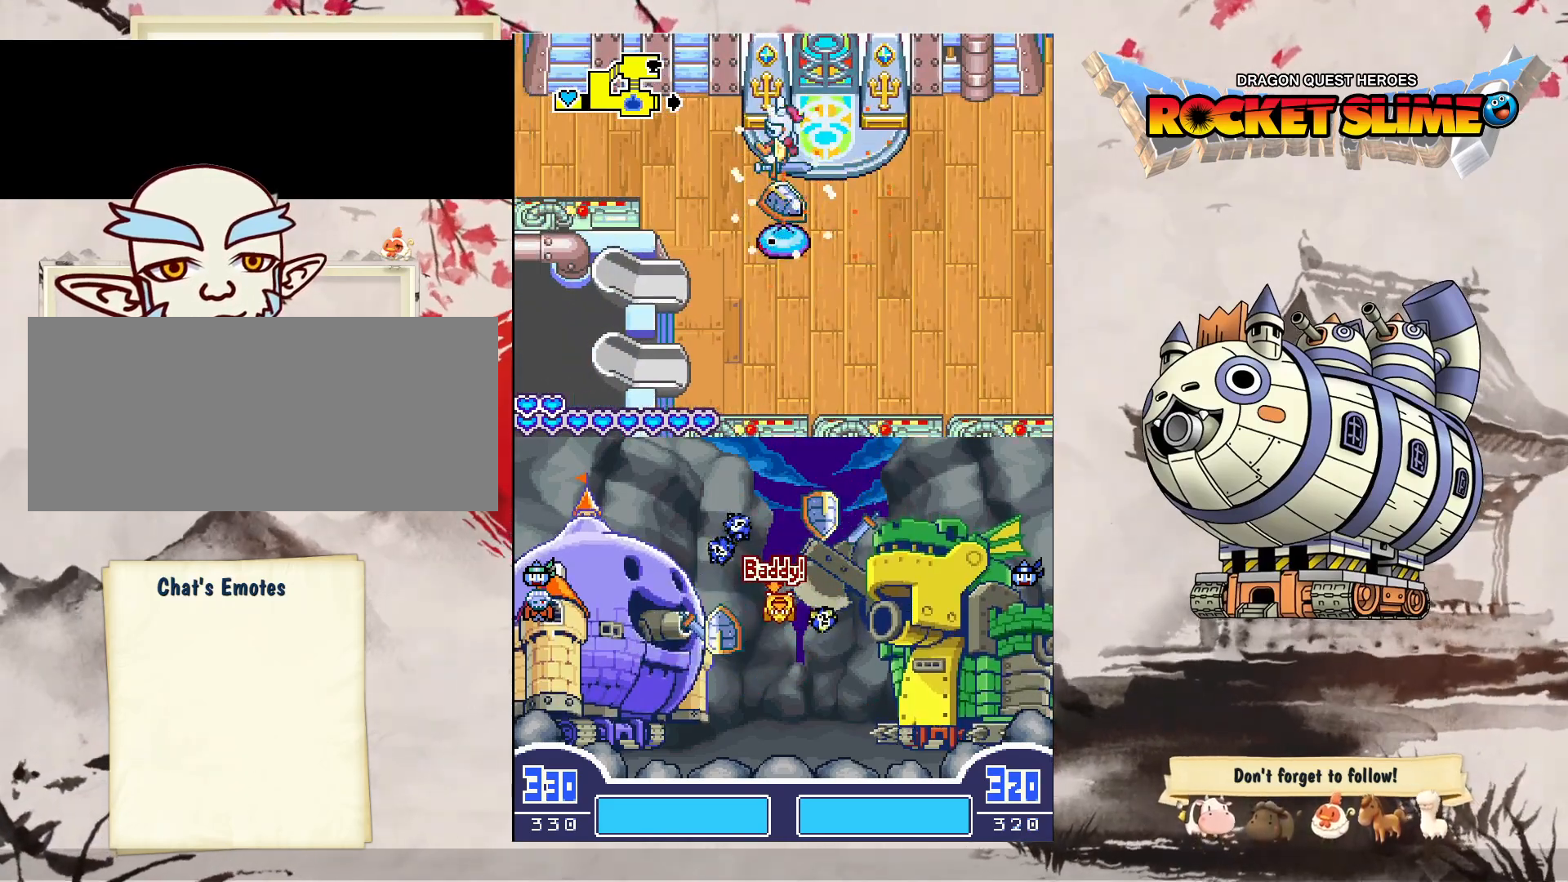
{"dt_ms": 500, "buttons": ["DPAD_RIGHT"], "left_stick": "center", "right_stick": "center", "events": [[83, "DPAD_DOWN", "down"], [117, "DPAD_RIGHT", "down"], [250, "DPAD_DOWN", "up"]]}
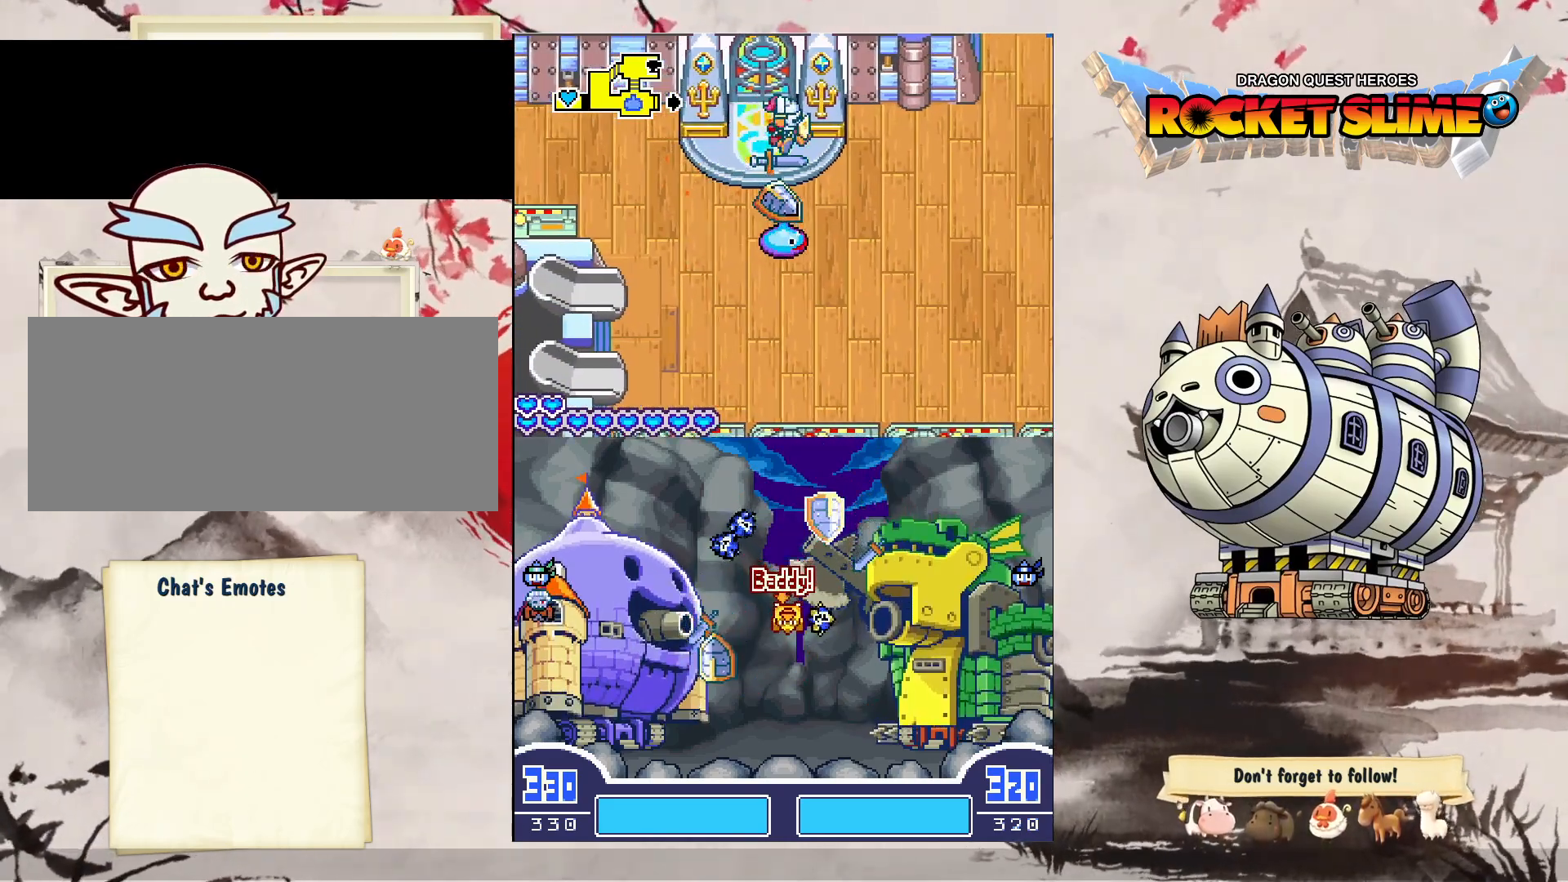
{"dt_ms": 500, "buttons": ["DPAD_RIGHT"], "left_stick": "center", "right_stick": "center", "events": []}
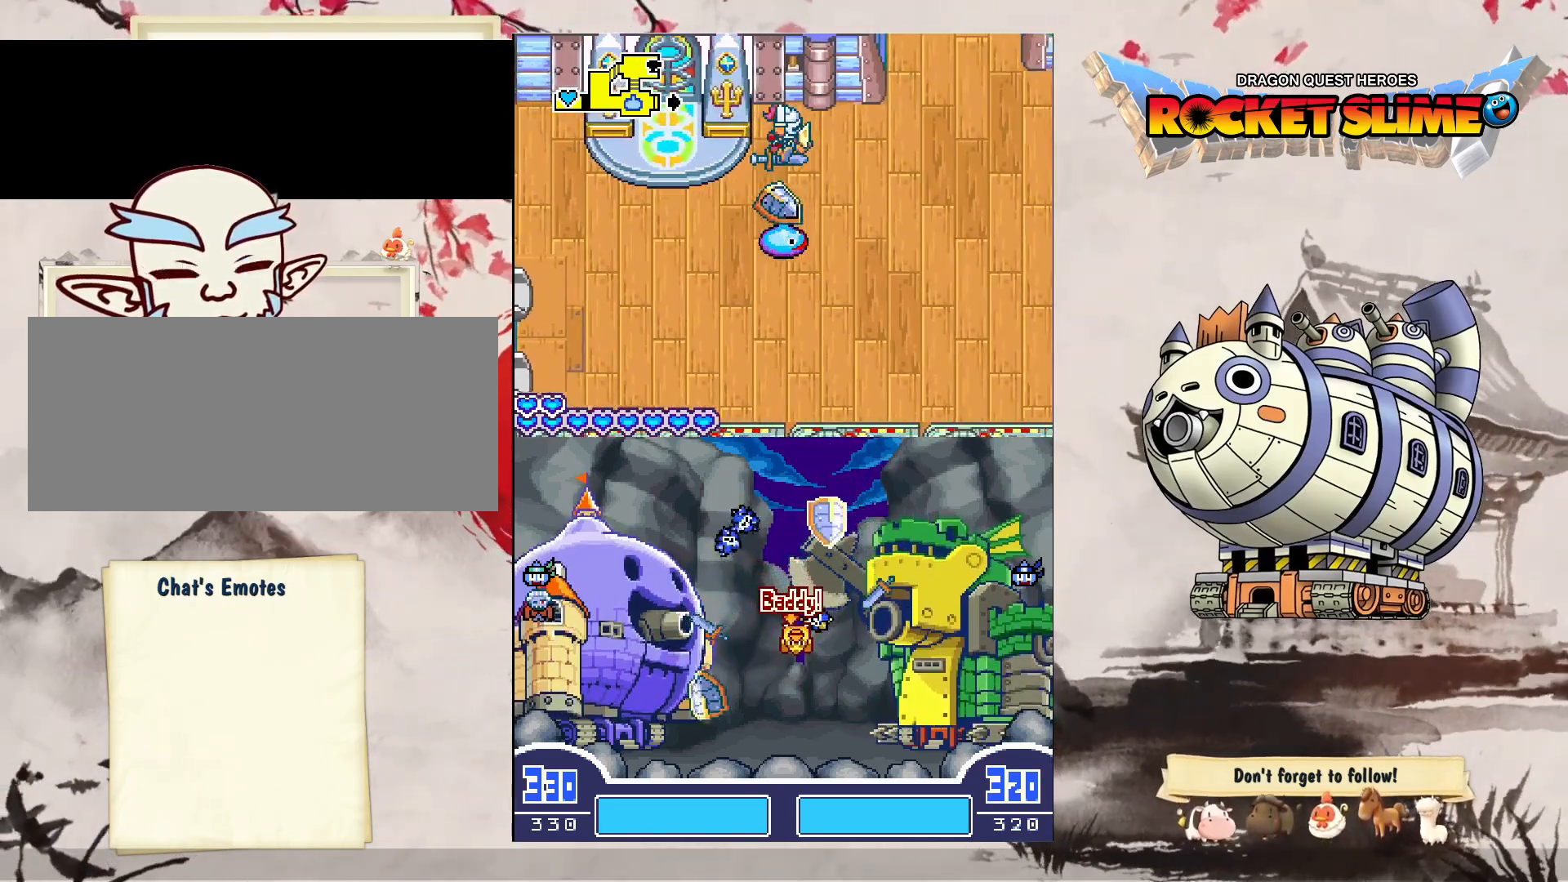
{"dt_ms": 1000, "buttons": ["DPAD_DOWN", "DPAD_RIGHT"], "left_stick": "center", "right_stick": "center"}
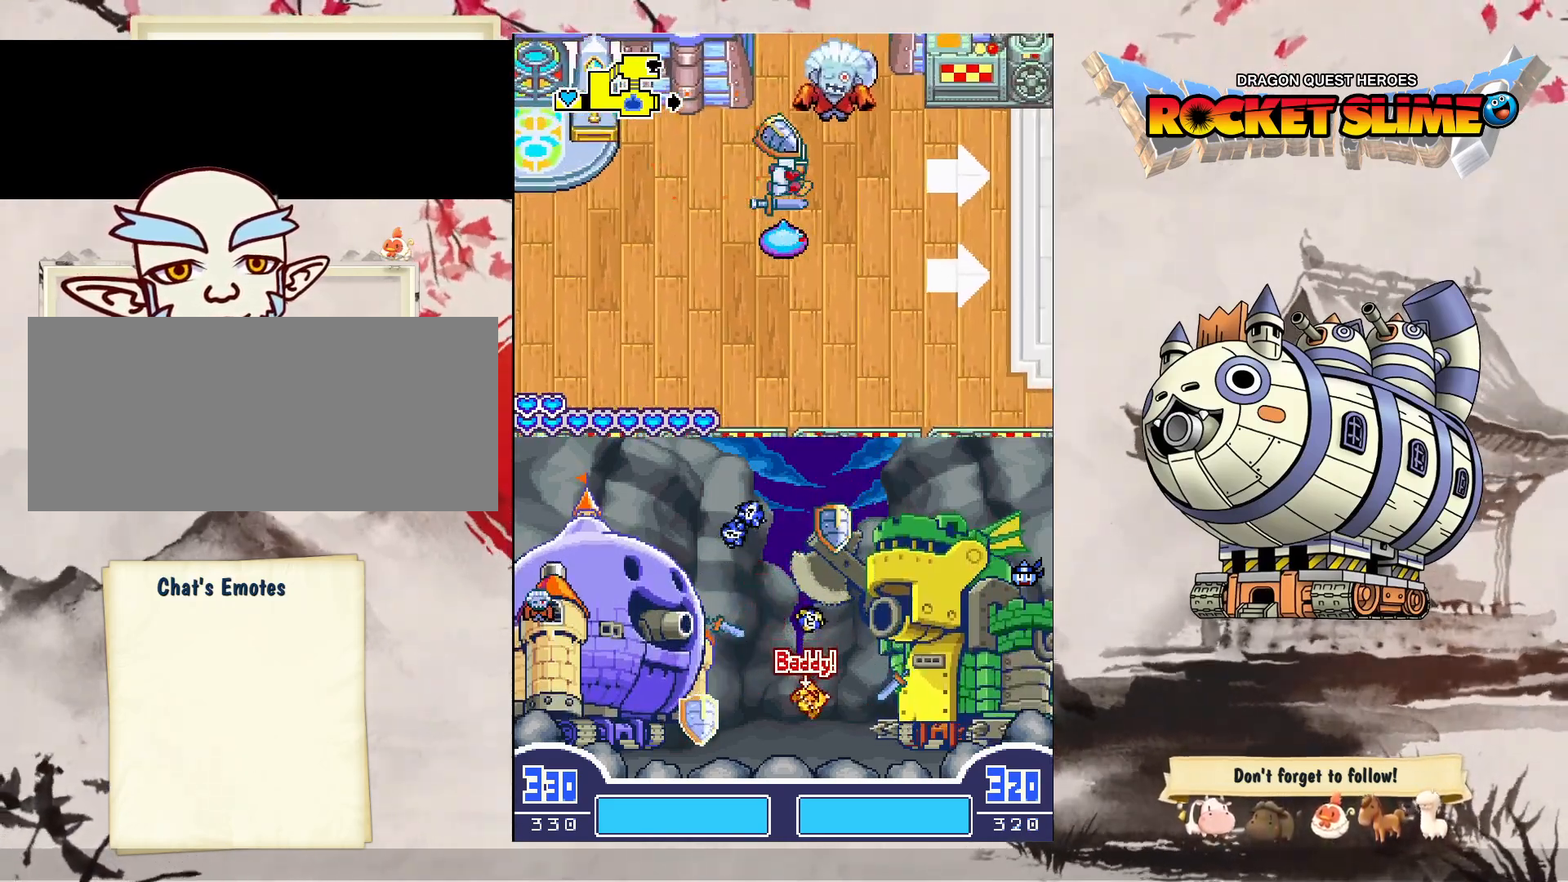
{"dt_ms": 500, "buttons": ["DPAD_DOWN"], "left_stick": "center", "right_stick": "center", "events": [[183, "DPAD_RIGHT", "up"]]}
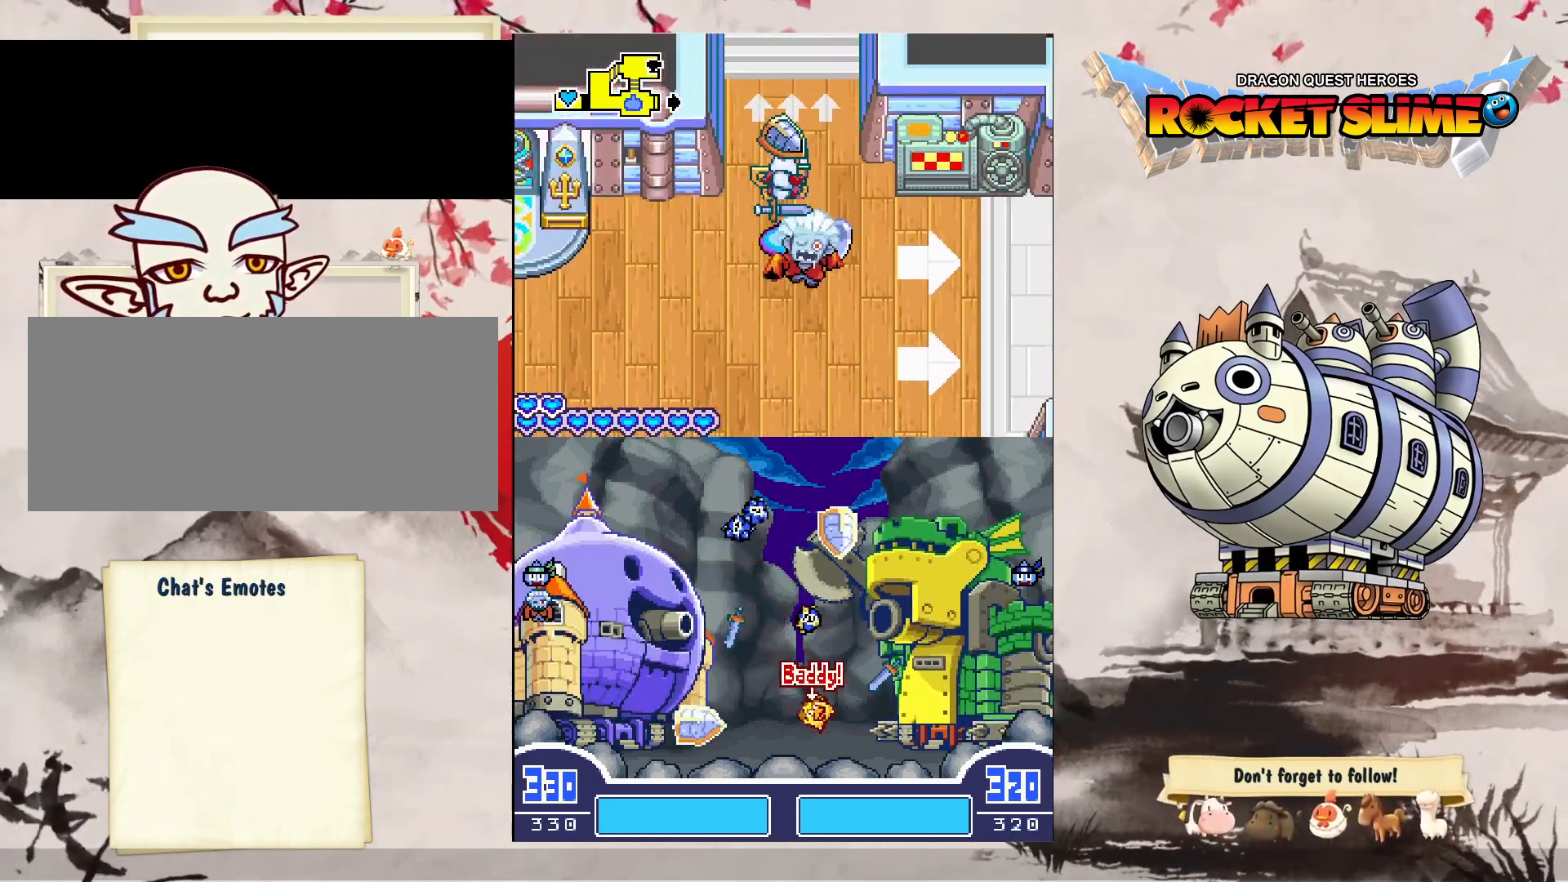
{"dt_ms": 500, "buttons": ["DPAD_DOWN"], "left_stick": "center", "right_stick": "center", "events": [[233, "DPAD_RIGHT", "down"], [317, "DPAD_RIGHT", "up"]]}
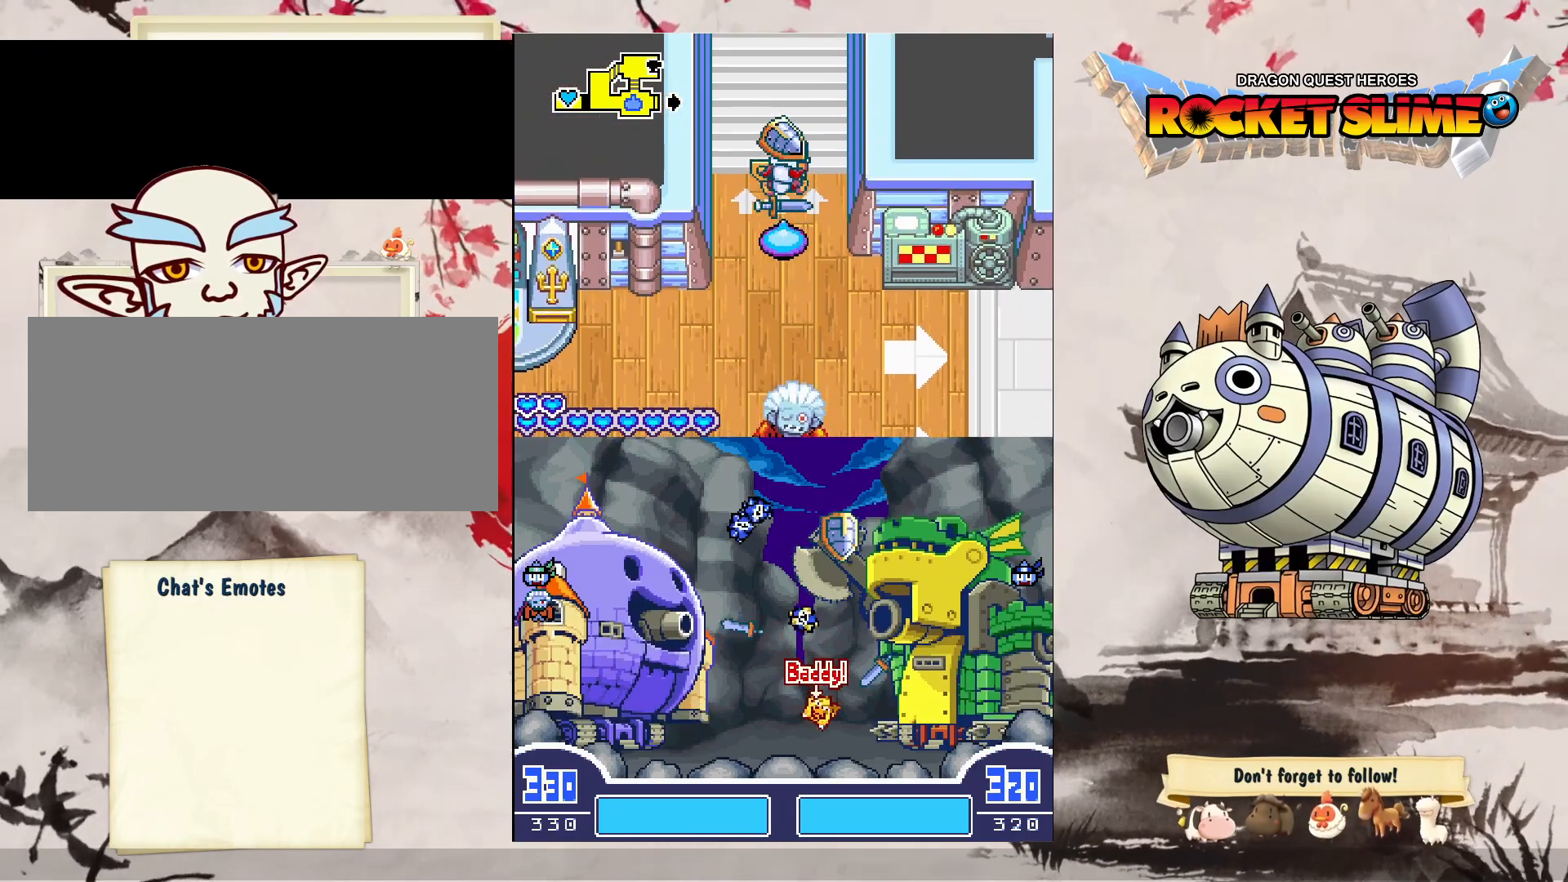
{"dt_ms": 500, "buttons": ["DPAD_DOWN"], "left_stick": "center", "right_stick": "center", "events": []}